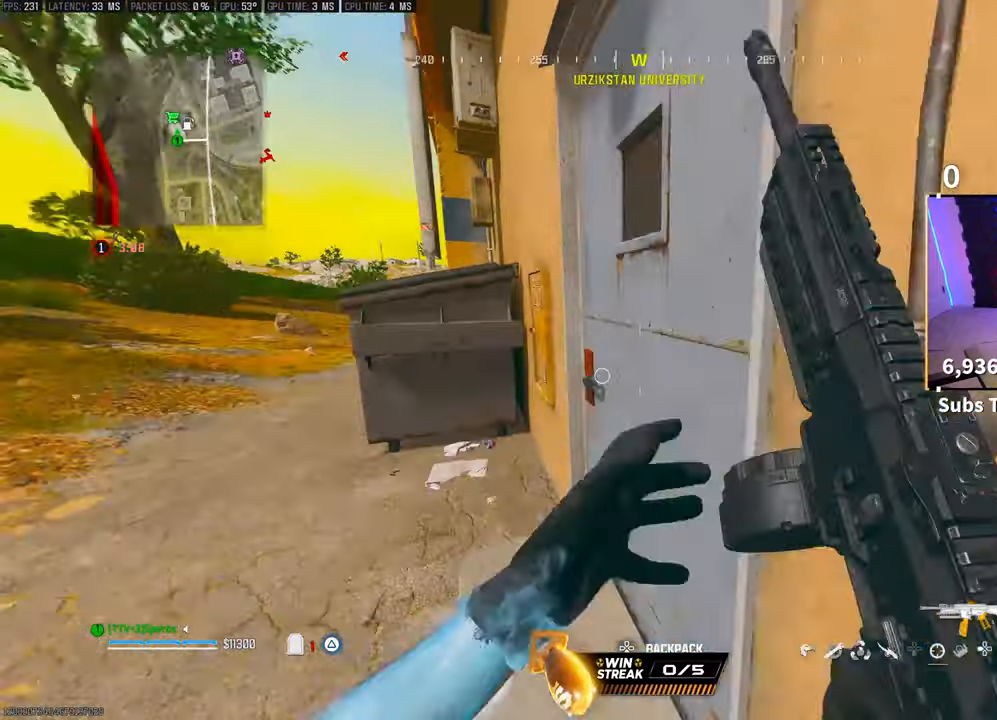
Gameplay with a controller (PlayStation layout); each line is a JSON object with the inputs held at the frame after it. "events" lists button and stick changes between this image and that frame as [ms after this image, input, new state], when the widget could be followed in between.
{"buttons": ["L3"], "left_stick": "up-right", "right_stick": "left", "events": [[50, "left_stick", "center"], [100, "right_stick", "center"], [300, "right_stick", "right"], [350, "left_stick", "up"], [400, "L3", "down"], [450, "left_stick", "up-right"], [450, "right_stick", "left"]]}
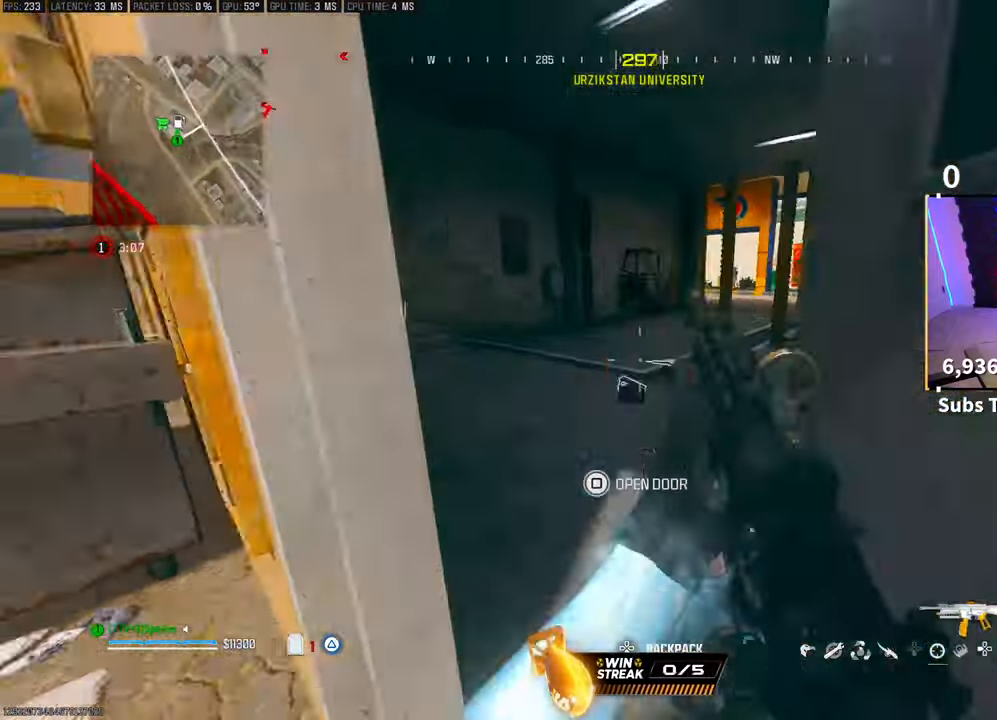
{"buttons": ["CROSS", "L2"], "left_stick": "left", "right_stick": "center", "events": [[133, "L3", "up"], [133, "left_stick", "up"], [133, "right_stick", "center"], [150, "L2", "down"], [200, "L2", "up"], [200, "R3", "down"], [333, "R3", "up"], [350, "L2", "down"], [350, "right_stick", "up"], [400, "CROSS", "down"], [400, "R3", "down"], [400, "left_stick", "up-left"], [433, "right_stick", "center"], [500, "R3", "up"], [500, "left_stick", "left"]]}
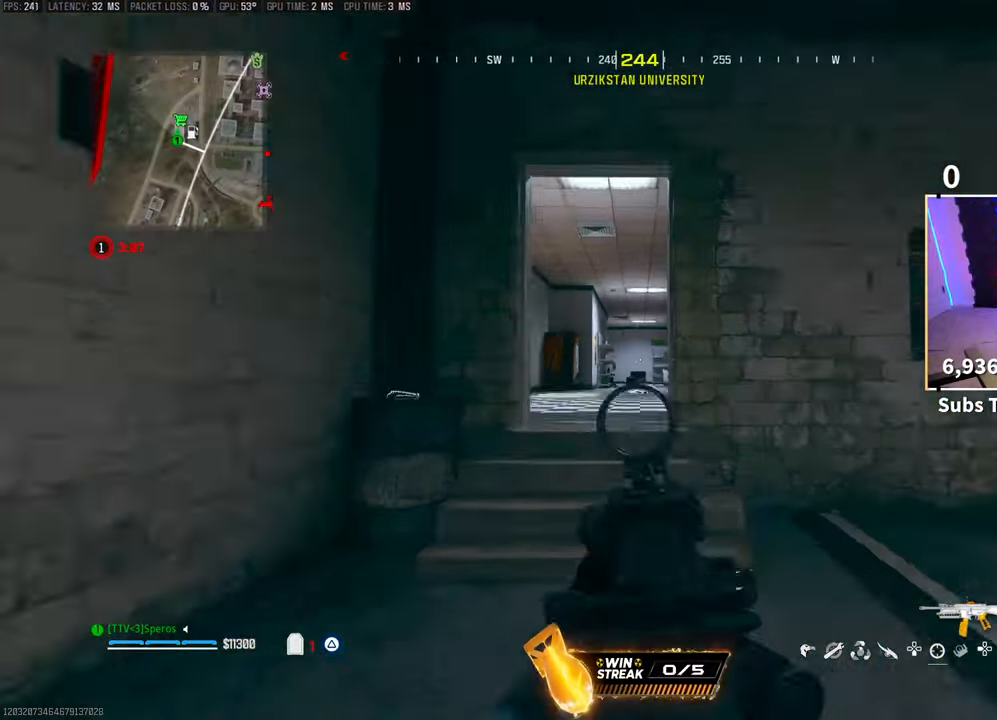
{"buttons": ["L2"], "left_stick": "left", "right_stick": "center", "events": [[33, "CROSS", "up"], [150, "right_stick", "right"], [283, "right_stick", "center"], [350, "right_stick", "right"], [500, "right_stick", "center"]]}
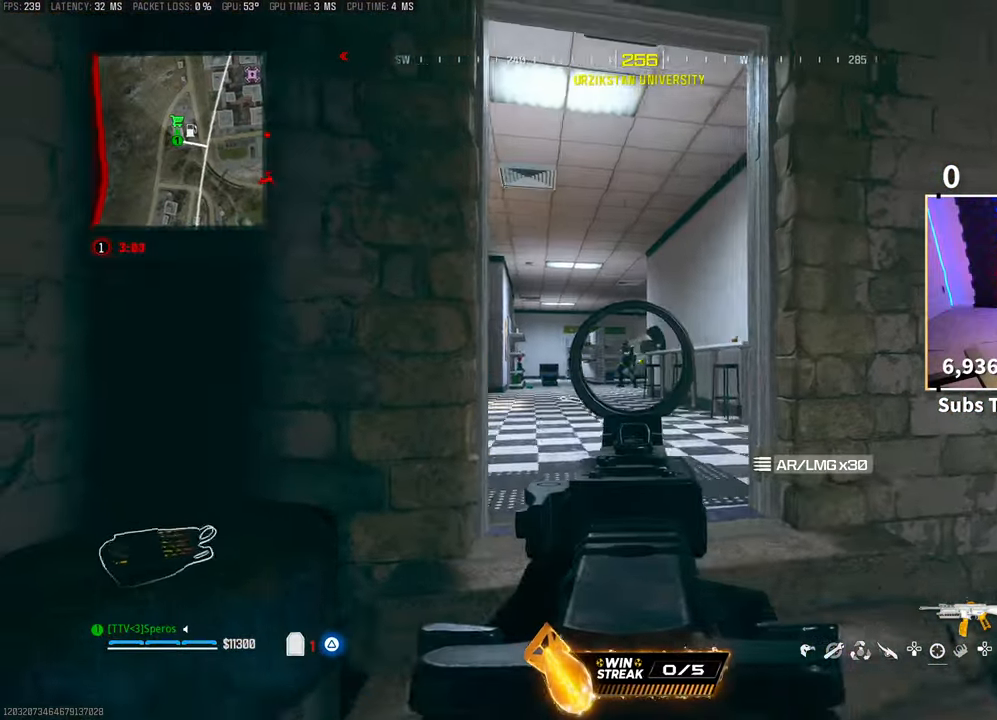
{"buttons": ["L2", "R2"], "left_stick": "left", "right_stick": "center", "events": [[50, "R2", "down"], [50, "left_stick", "center"], [100, "left_stick", "right"], [250, "right_stick", "down-left"], [300, "right_stick", "center"], [500, "left_stick", "left"]]}
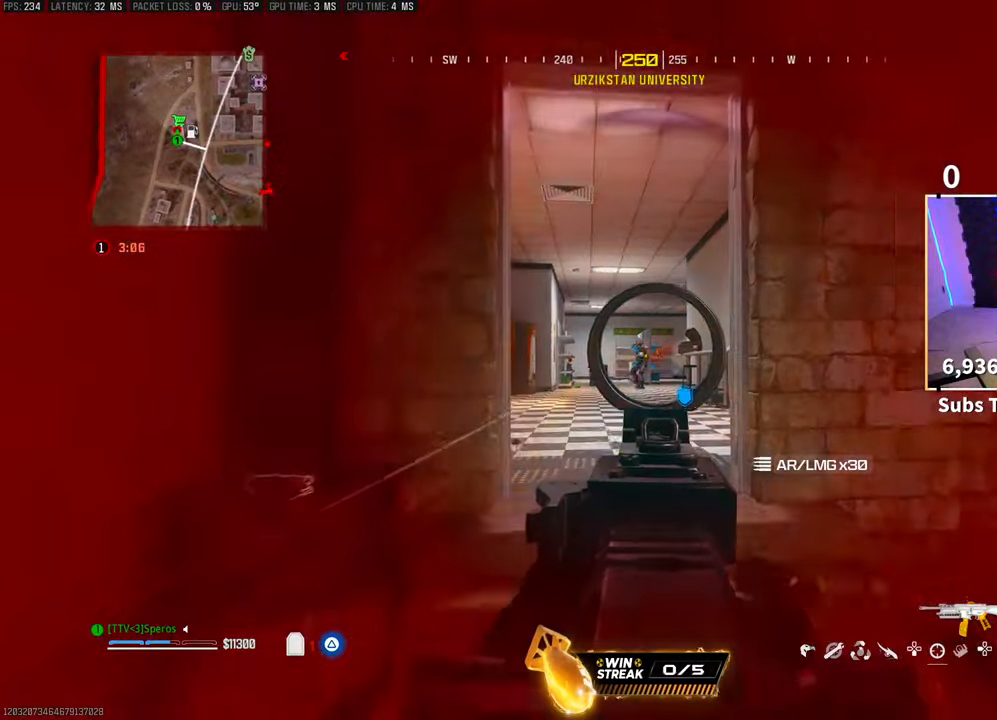
{"buttons": ["L2", "R2"], "left_stick": "left", "right_stick": "up-left", "events": [[100, "R3", "down"], [200, "left_stick", "right"], [250, "right_stick", "left"], [300, "right_stick", "center"], [400, "right_stick", "up-right"], [483, "R3", "up"], [500, "left_stick", "left"], [500, "right_stick", "up-left"]]}
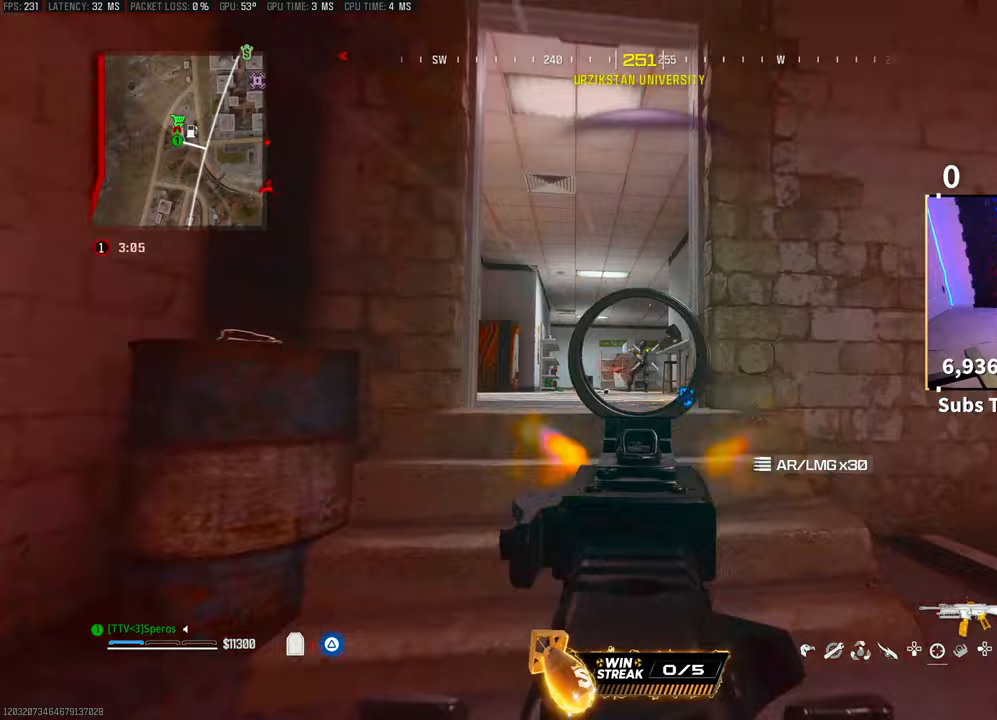
{"buttons": ["L3"], "left_stick": "up-left", "right_stick": "down", "events": [[150, "right_stick", "up-right"], [200, "CROSS", "down"], [300, "CROSS", "up"], [300, "left_stick", "up-left"], [350, "right_stick", "center"], [383, "L2", "up"], [383, "R2", "up"], [433, "right_stick", "down"], [500, "L3", "down"]]}
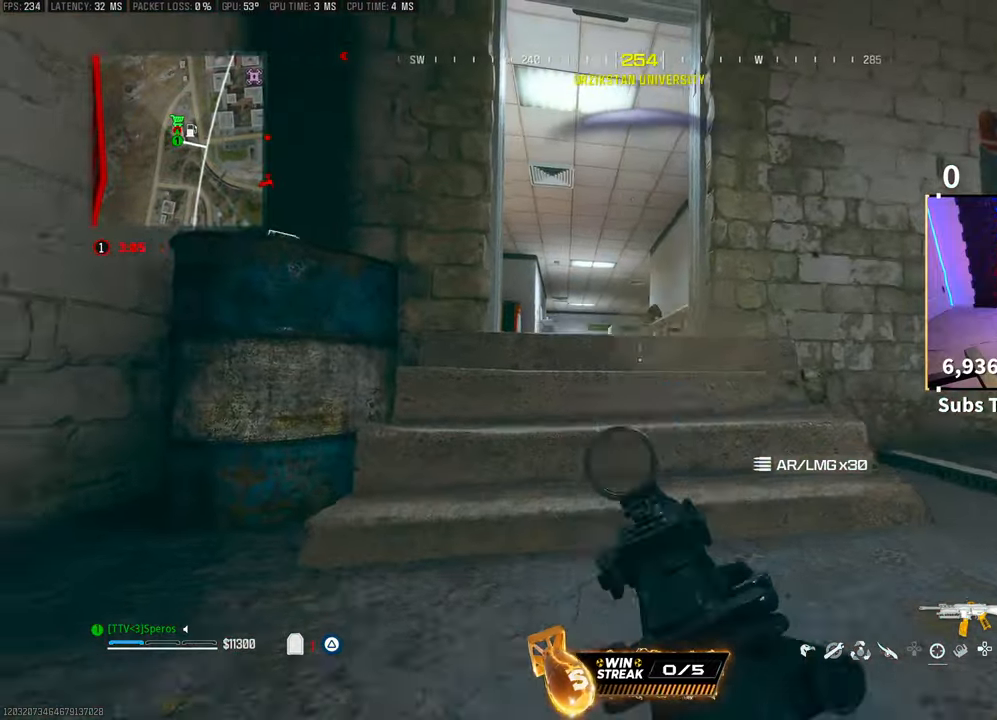
{"buttons": ["TRIANGLE", "L3"], "left_stick": "up-left", "right_stick": "center", "events": [[33, "right_stick", "center"], [50, "L2", "down"], [100, "L3", "up"], [150, "left_stick", "left"], [250, "left_stick", "center"], [333, "left_stick", "up-right"], [350, "L2", "up"], [450, "L3", "down"], [500, "TRIANGLE", "down"], [500, "left_stick", "up-left"]]}
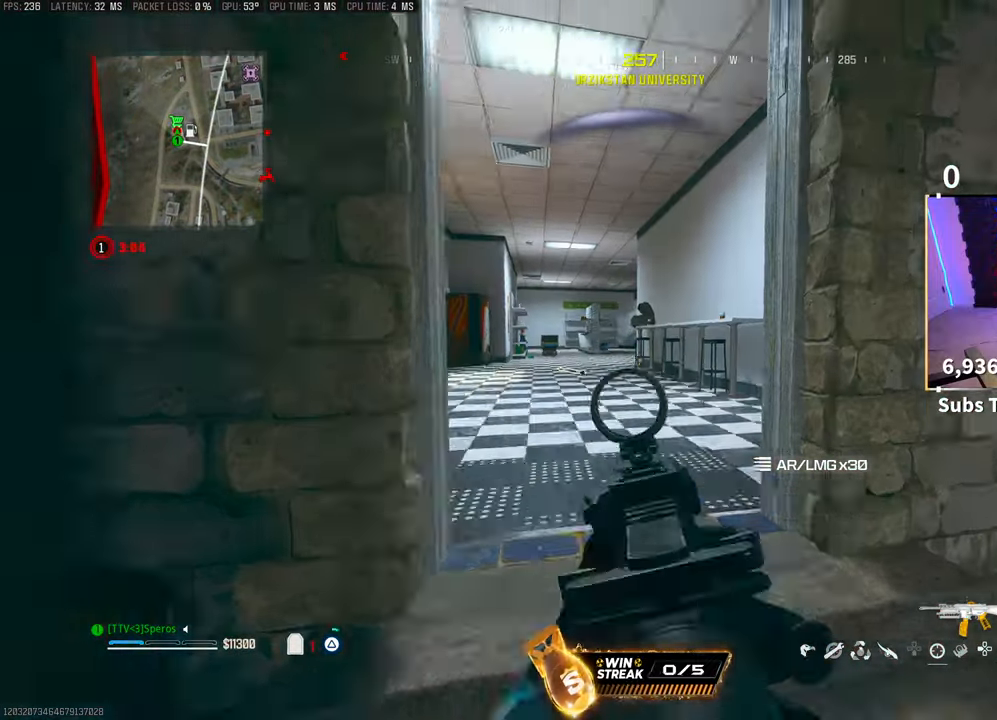
{"buttons": ["R3"], "left_stick": "up-left", "right_stick": "right", "events": [[33, "L3", "up"], [50, "TRIANGLE", "up"], [133, "L3", "down"], [150, "TRIANGLE", "down"], [200, "TRIANGLE", "up"], [250, "L3", "up"], [317, "right_stick", "left"], [333, "L3", "down"], [400, "L3", "up"], [433, "right_stick", "up-right"], [483, "R3", "down"], [483, "right_stick", "right"]]}
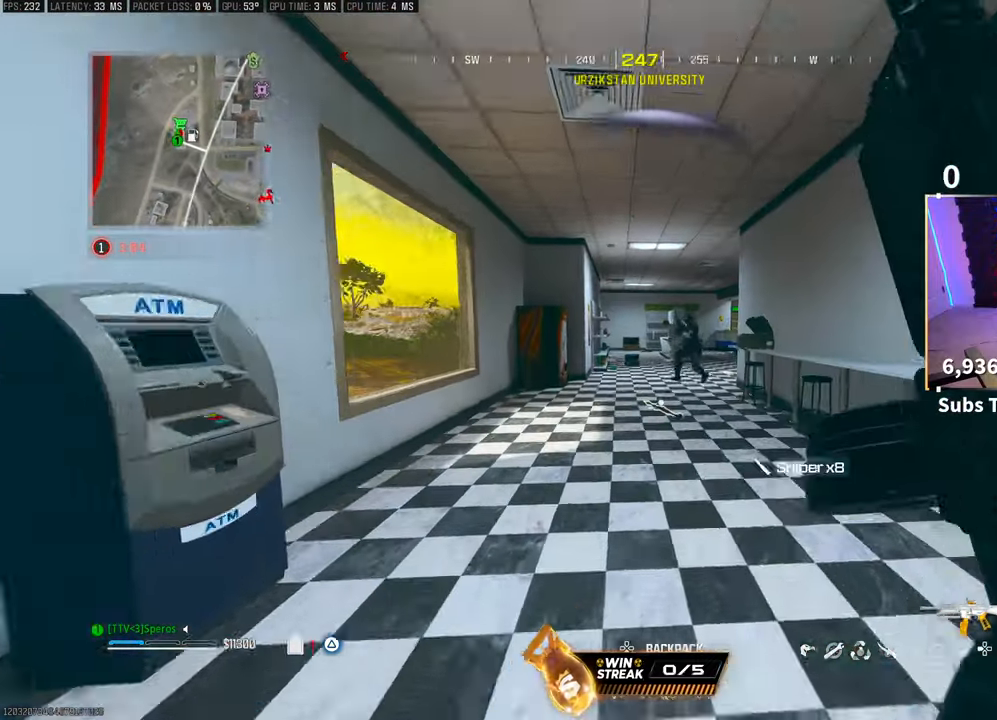
{"buttons": ["L2", "R2", "R3"], "left_stick": "left", "right_stick": "down-right", "events": [[50, "right_stick", "center"], [100, "R3", "up"], [133, "left_stick", "left"], [150, "R3", "down"], [200, "R2", "down"], [233, "R3", "up"], [233, "right_stick", "up-right"], [250, "L2", "down"], [300, "R3", "down"], [350, "R3", "up"], [400, "right_stick", "left"], [433, "R3", "down"], [450, "right_stick", "down-right"]]}
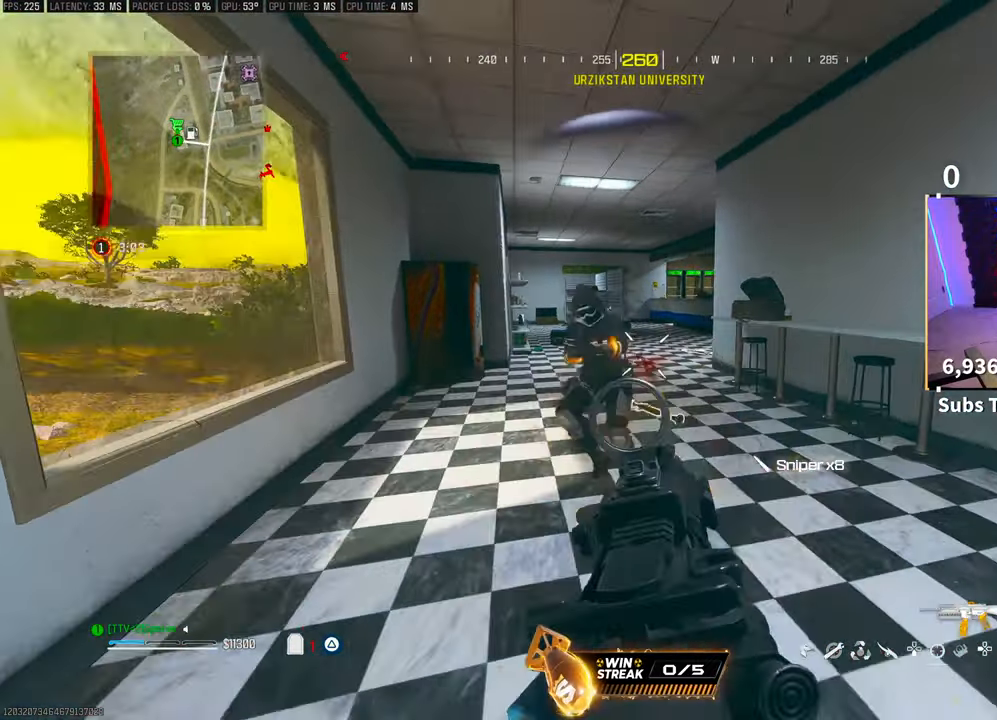
{"buttons": ["L2", "R2"], "left_stick": "right", "right_stick": "down", "events": [[50, "left_stick", "down-right"], [50, "right_stick", "down-left"], [100, "L2", "up"], [150, "CROSS", "down"], [150, "R3", "up"], [150, "right_stick", "up"], [200, "L2", "down"], [250, "CROSS", "up"], [350, "CROSS", "down"], [350, "right_stick", "center"], [383, "left_stick", "right"], [450, "CROSS", "up"], [450, "right_stick", "down"]]}
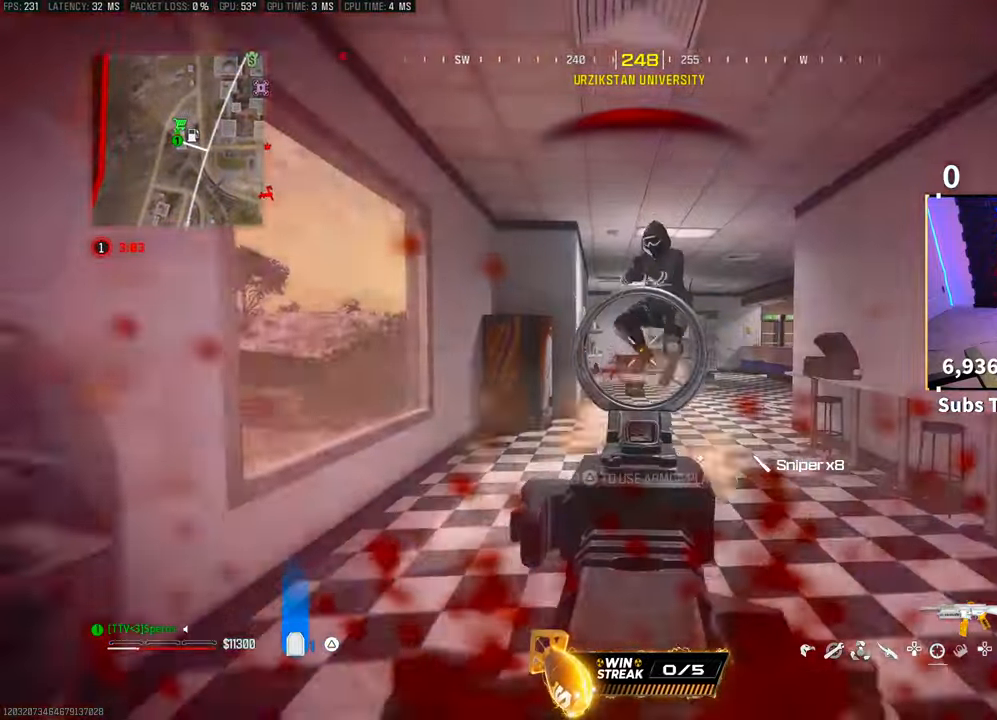
{"buttons": ["TRIANGLE"], "left_stick": "up-left", "right_stick": "center", "events": [[33, "CROSS", "down"], [33, "right_stick", "up-right"], [133, "CROSS", "up"], [133, "right_stick", "up-left"], [200, "CROSS", "down"], [200, "right_stick", "down"], [300, "CROSS", "up"], [383, "L2", "up"], [383, "right_stick", "left"], [400, "R2", "up"], [400, "left_stick", "center"], [500, "TRIANGLE", "down"], [500, "left_stick", "up-left"], [500, "right_stick", "center"]]}
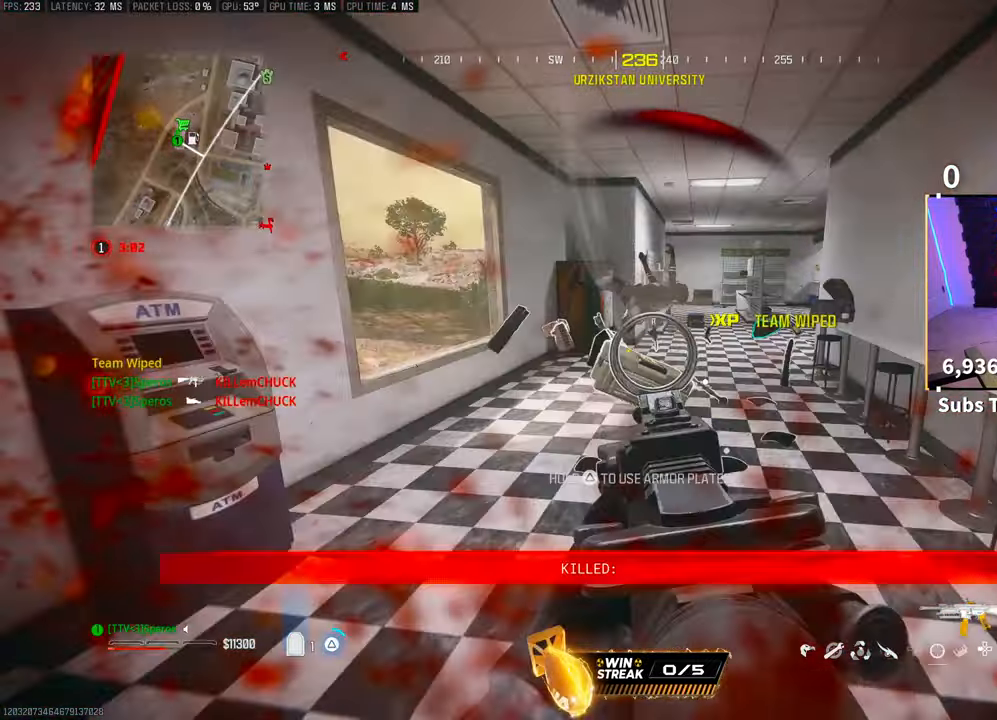
{"buttons": ["TRIANGLE"], "left_stick": "up", "right_stick": "center", "events": [[83, "L3", "down"], [83, "left_stick", "up"], [183, "L3", "up"], [283, "L3", "down"], [350, "L3", "up"]]}
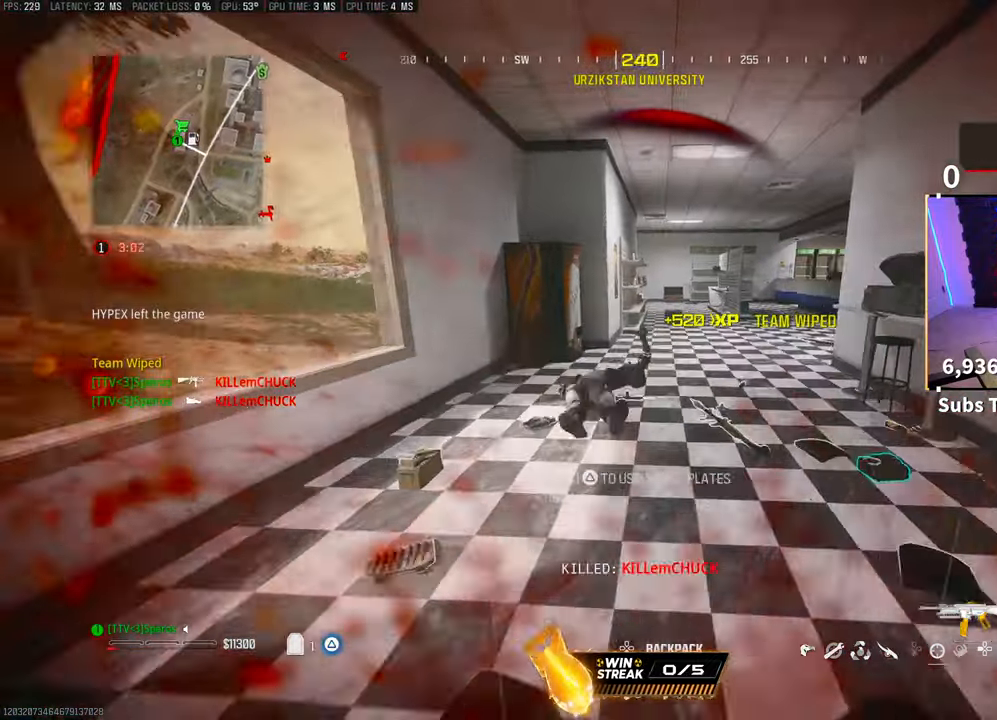
{"buttons": ["CROSS", "TRIANGLE"], "left_stick": "right", "right_stick": "right", "events": [[150, "R3", "down"], [300, "R3", "up"], [300, "left_stick", "up-right"], [300, "right_stick", "right"], [383, "R3", "down"], [400, "CROSS", "down"], [400, "left_stick", "right"], [450, "R3", "up"]]}
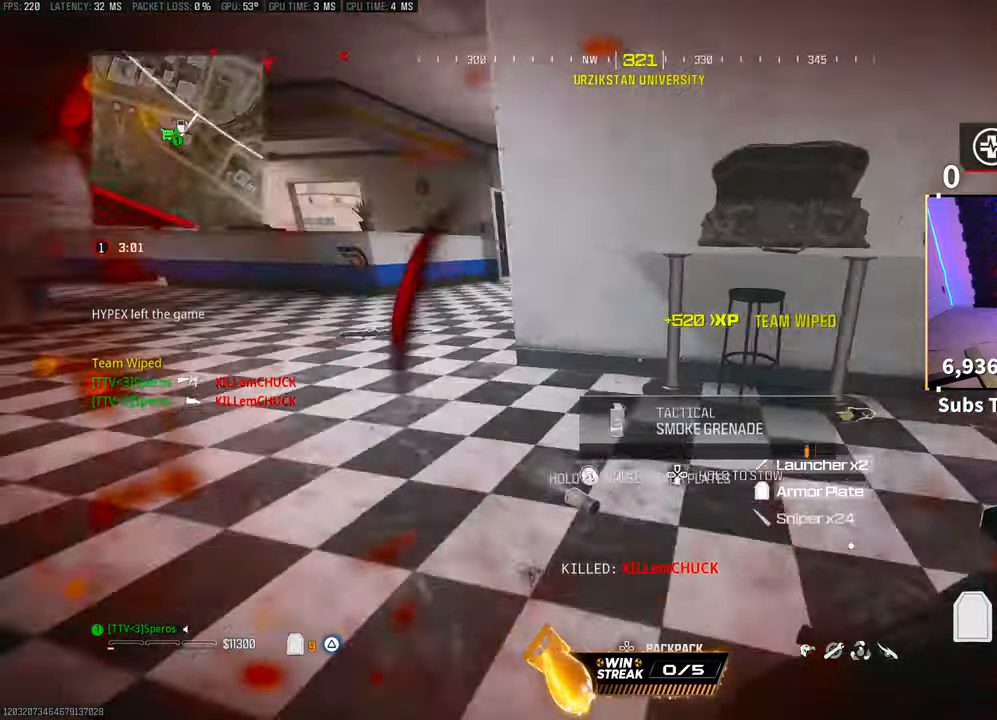
{"buttons": ["TRIANGLE"], "left_stick": "left", "right_stick": "center", "events": [[50, "CROSS", "up"], [50, "left_stick", "up-right"], [200, "left_stick", "up"], [200, "right_stick", "center"], [350, "left_stick", "up-left"], [450, "left_stick", "left"]]}
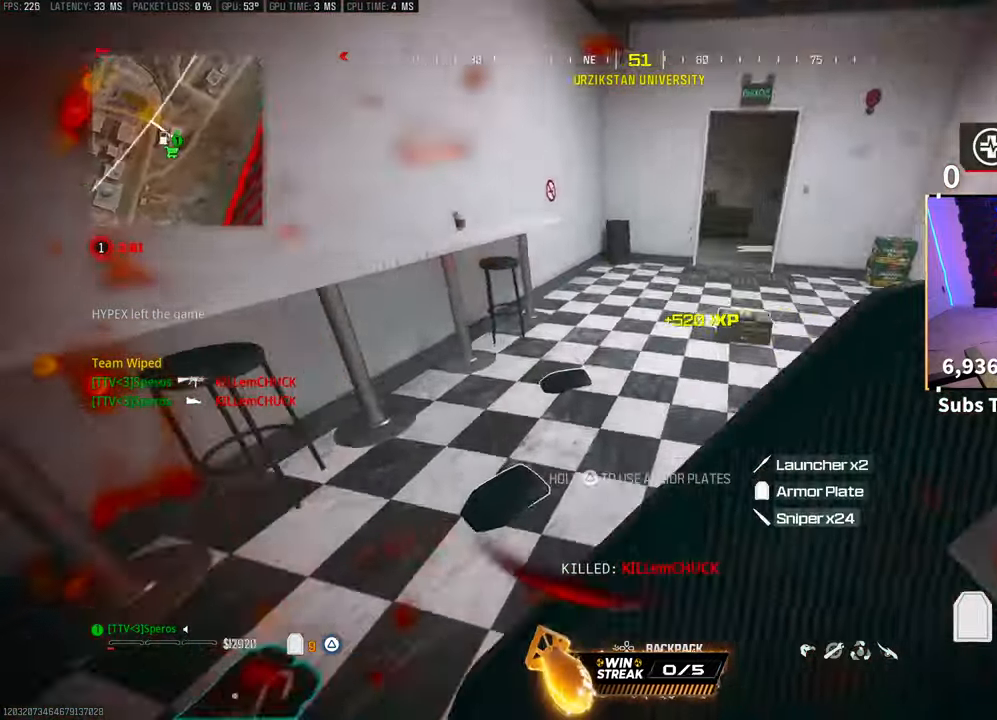
{"buttons": ["TRIANGLE"], "left_stick": "up", "right_stick": "up-right", "events": [[150, "left_stick", "center"], [233, "right_stick", "right"], [250, "left_stick", "up-right"], [350, "left_stick", "up"], [500, "right_stick", "up-right"]]}
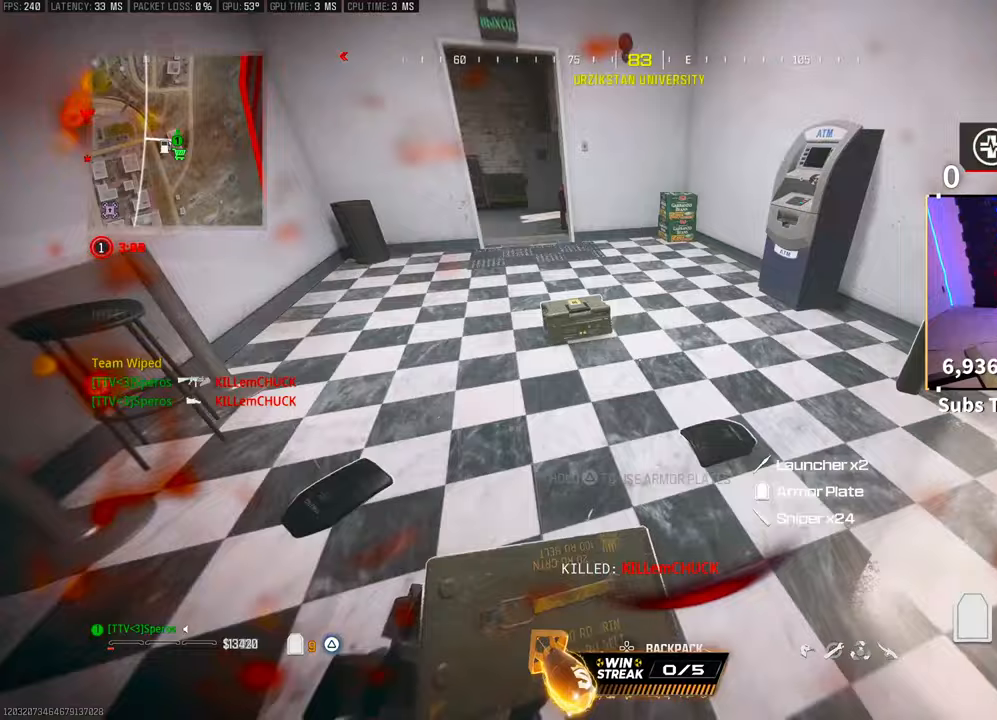
{"buttons": ["TRIANGLE"], "left_stick": "center", "right_stick": "up-right", "events": [[50, "left_stick", "up-left"], [150, "left_stick", "left"], [150, "right_stick", "center"], [433, "right_stick", "right"], [483, "left_stick", "center"], [500, "right_stick", "up-right"]]}
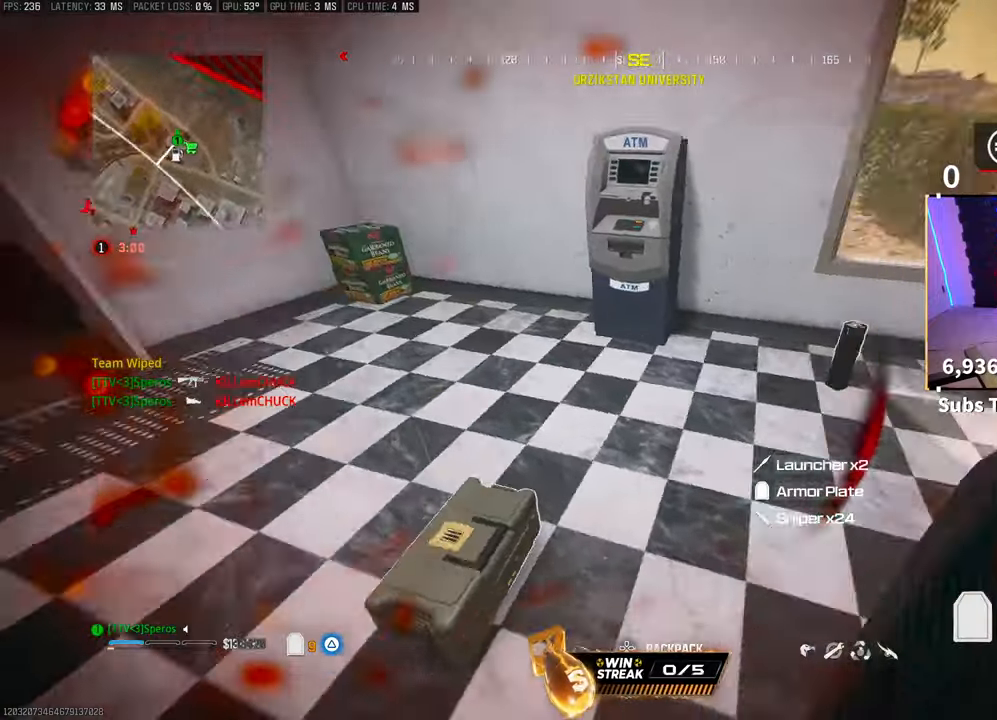
{"buttons": ["TRIANGLE"], "left_stick": "down", "right_stick": "center", "events": [[33, "left_stick", "up-right"], [133, "right_stick", "center"], [283, "left_stick", "center"], [300, "SQUARE", "down"], [350, "SQUARE", "up"], [350, "left_stick", "down"]]}
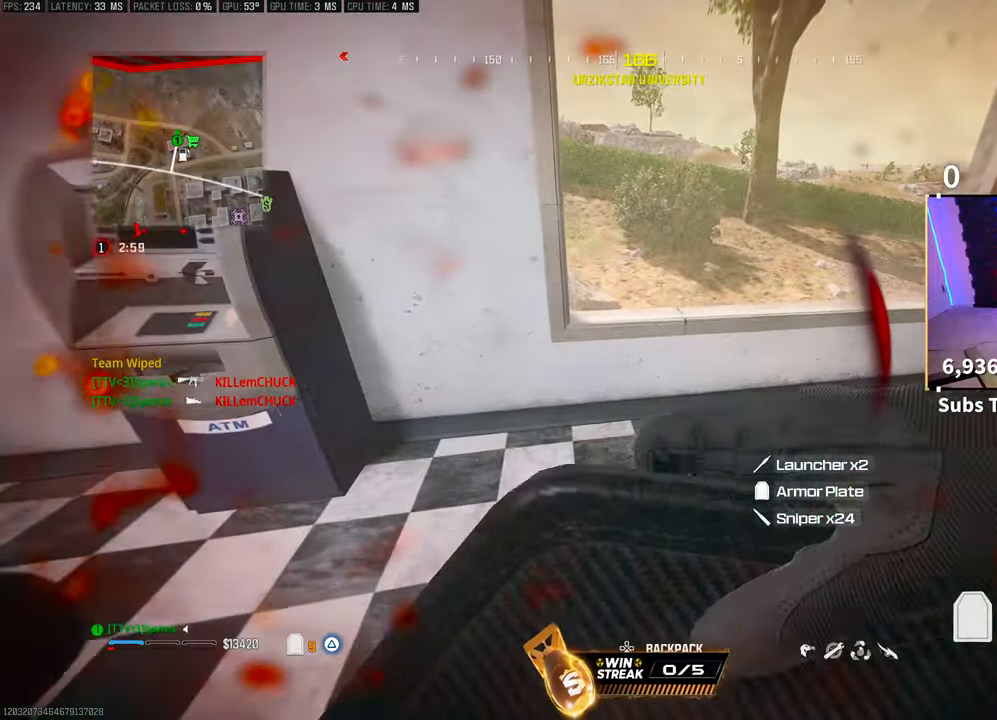
{"buttons": ["TRIANGLE", "R3"], "left_stick": "up", "right_stick": "center", "events": [[100, "right_stick", "right"], [150, "left_stick", "center"], [233, "left_stick", "up"], [233, "right_stick", "up-right"], [300, "L3", "down"], [433, "L3", "up"], [450, "right_stick", "center"], [500, "R3", "down"]]}
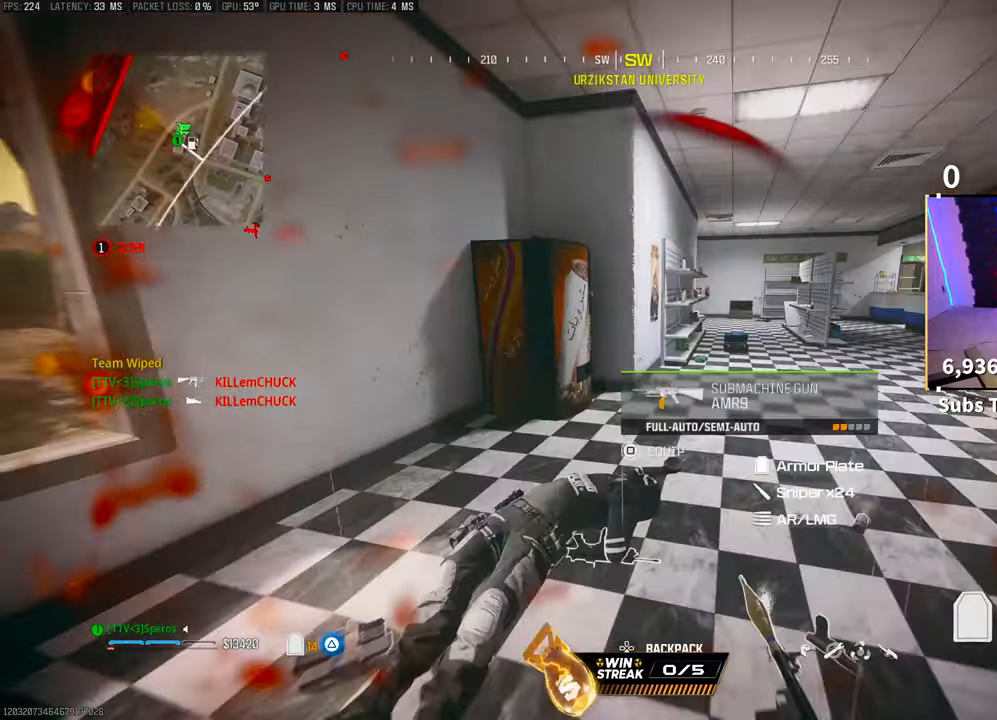
{"buttons": ["TRIANGLE"], "left_stick": "up", "right_stick": "center", "events": [[150, "R3", "up"], [200, "R3", "down"], [233, "CROSS", "down"], [350, "R3", "up"], [400, "CROSS", "up"], [400, "L3", "down"], [500, "L3", "up"]]}
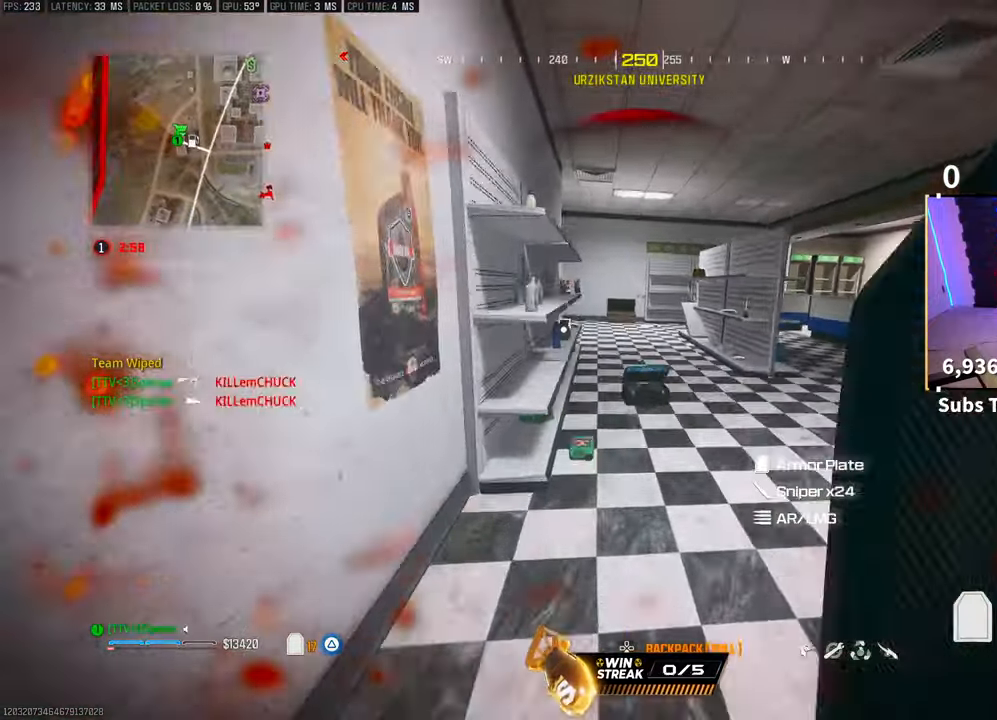
{"buttons": ["TRIANGLE"], "left_stick": "up-left", "right_stick": "center", "events": [[300, "CROSS", "down"], [433, "left_stick", "up-left"], [483, "CROSS", "up"]]}
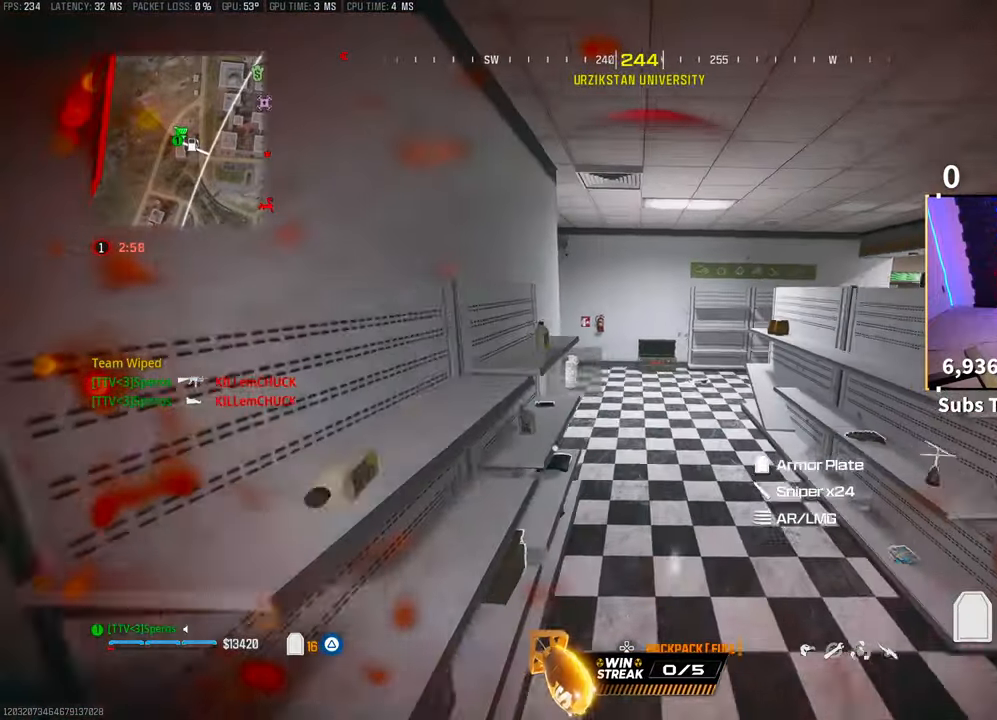
{"buttons": ["TRIANGLE"], "left_stick": "up-left", "right_stick": "center", "events": []}
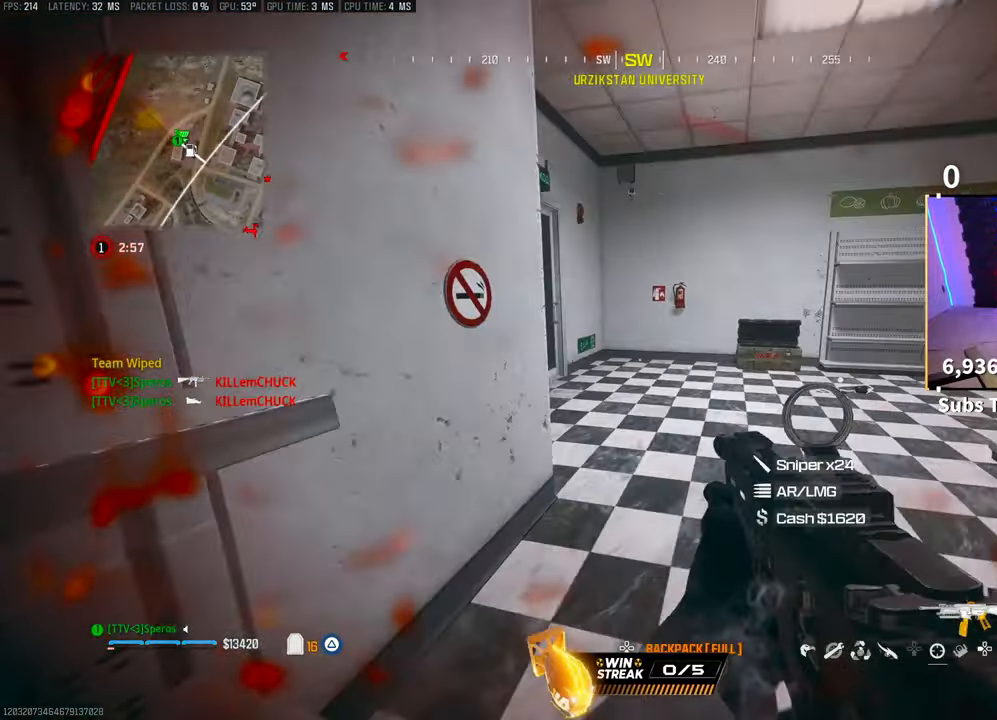
{"buttons": [], "left_stick": "up", "right_stick": "center", "events": [[83, "left_stick", "up"], [200, "TRIANGLE", "up"], [233, "right_stick", "left"], [383, "SQUARE", "down"], [400, "right_stick", "center"], [500, "SQUARE", "up"]]}
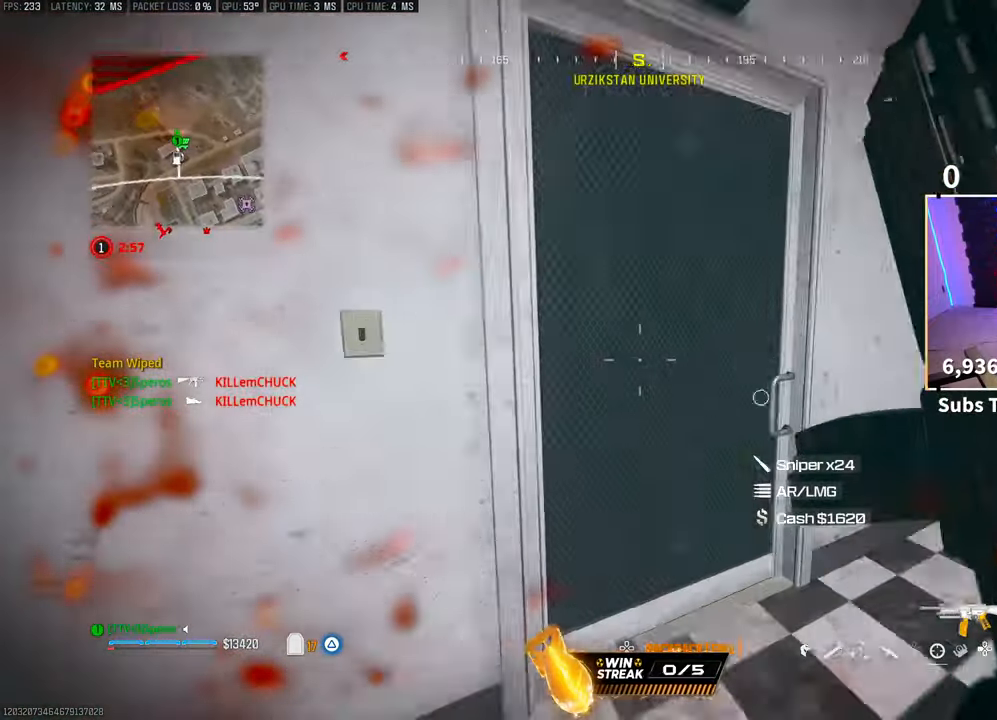
{"buttons": [], "left_stick": "up", "right_stick": "right", "events": [[250, "right_stick", "right"]]}
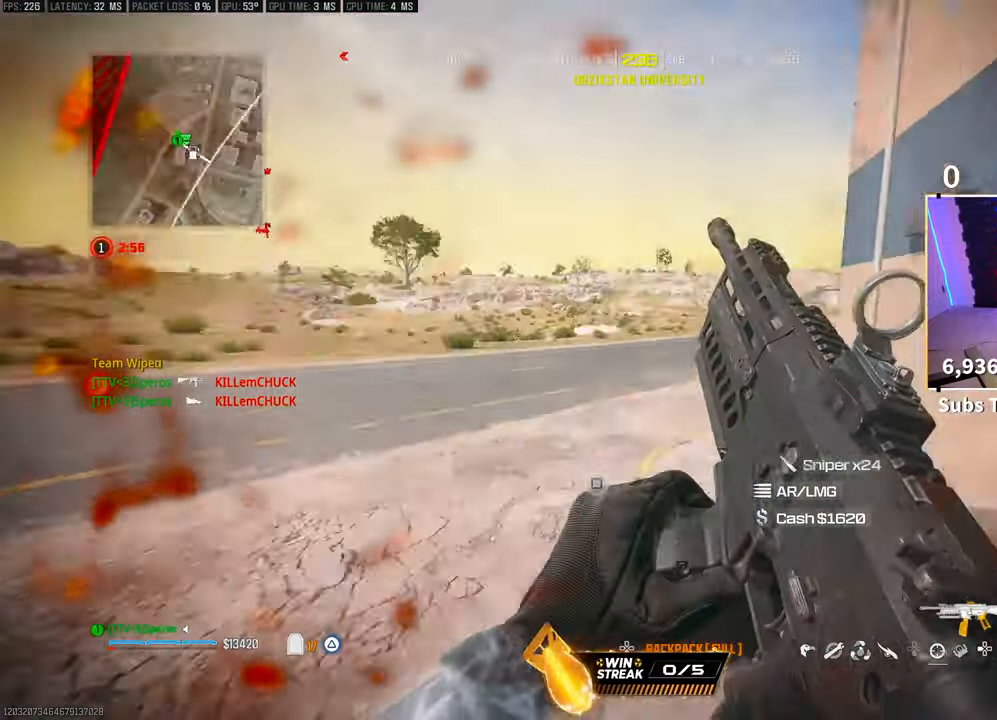
{"buttons": [], "left_stick": "up", "right_stick": "right", "events": [[100, "right_stick", "center"], [233, "R3", "down"], [400, "R3", "up"], [400, "right_stick", "right"]]}
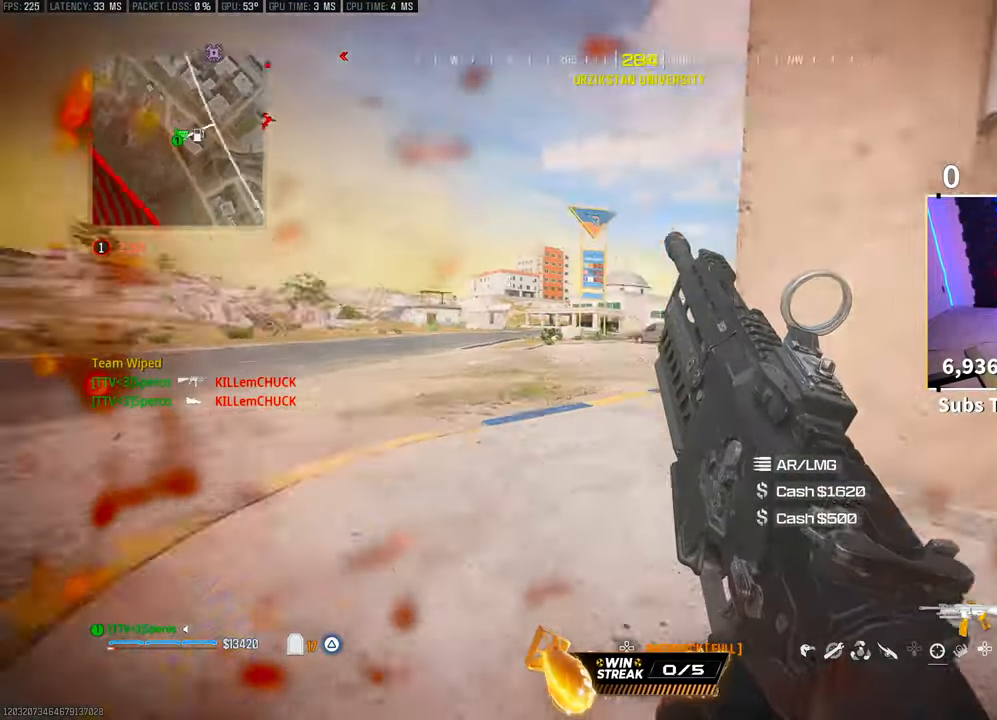
{"buttons": [], "left_stick": "up", "right_stick": "center", "events": [[100, "right_stick", "center"], [150, "CROSS", "down"], [333, "CROSS", "up"]]}
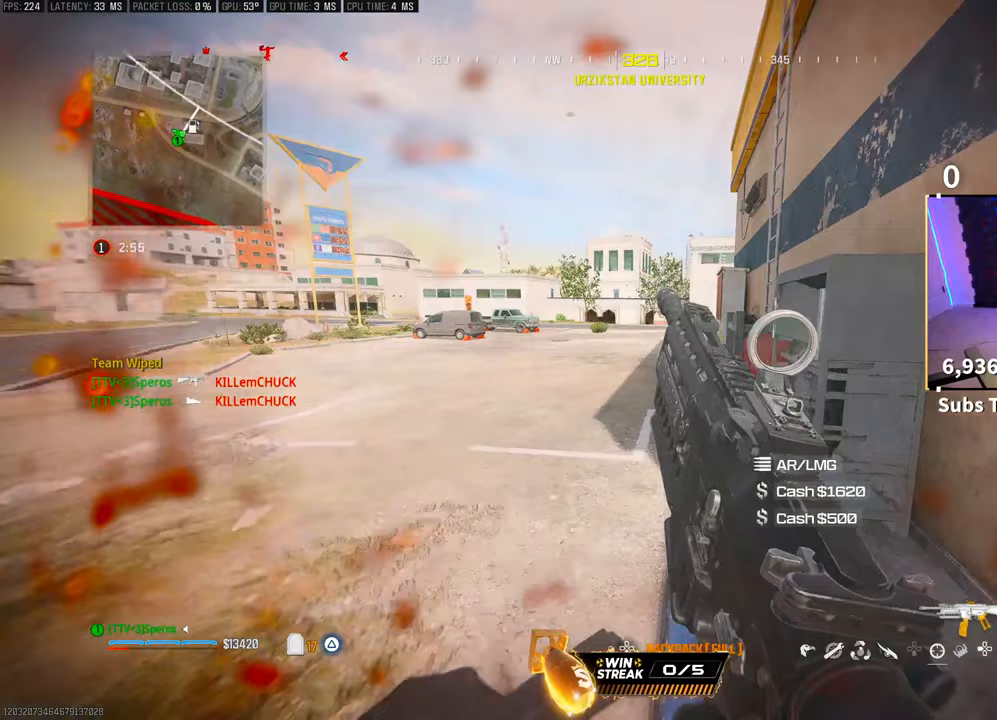
{"buttons": [], "left_stick": "up", "right_stick": "center", "events": [[300, "R3", "down"], [450, "R3", "up"]]}
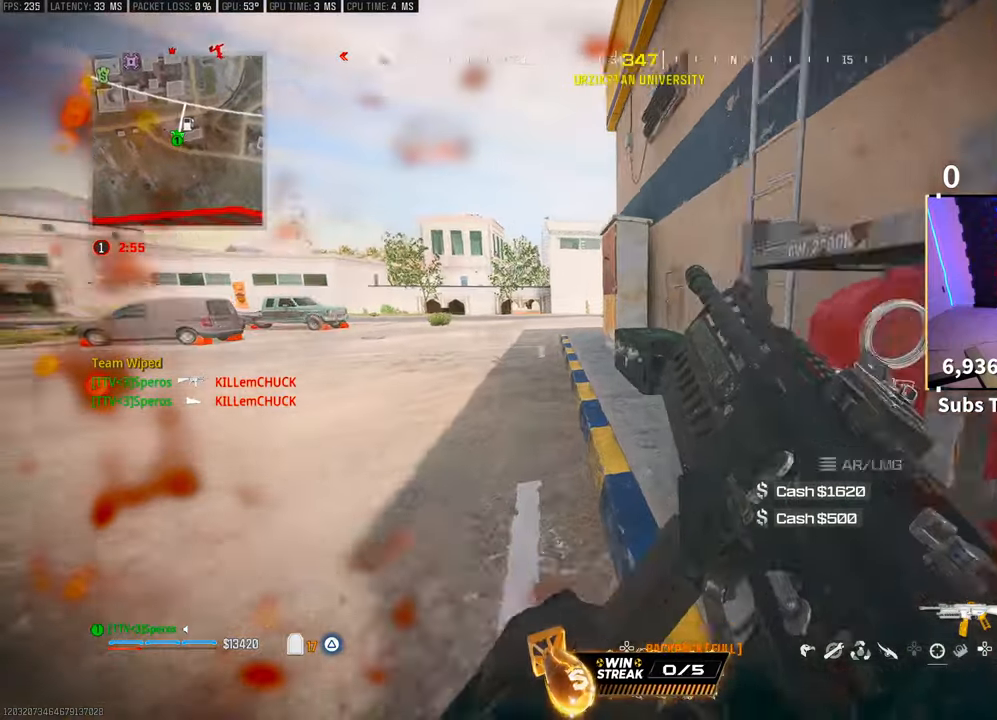
{"buttons": [], "left_stick": "center", "right_stick": "center", "events": [[50, "R1", "down"], [100, "R1", "up"], [200, "CROSS", "down"], [250, "left_stick", "center"], [333, "CROSS", "up"], [350, "SQUARE", "down"], [450, "SQUARE", "up"]]}
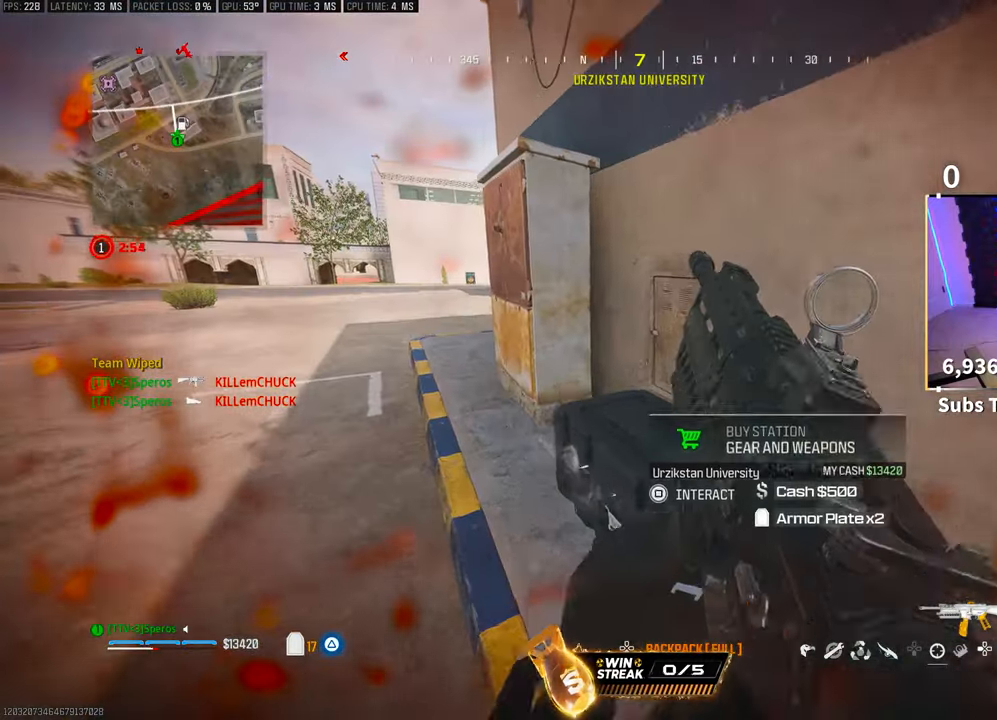
{"buttons": ["DPAD_LEFT"], "left_stick": "center", "right_stick": "center", "events": [[100, "CROSS", "down"], [200, "CROSS", "up"], [250, "DPAD_DOWN", "down"], [300, "DPAD_DOWN", "up"], [433, "DPAD_LEFT", "down"]]}
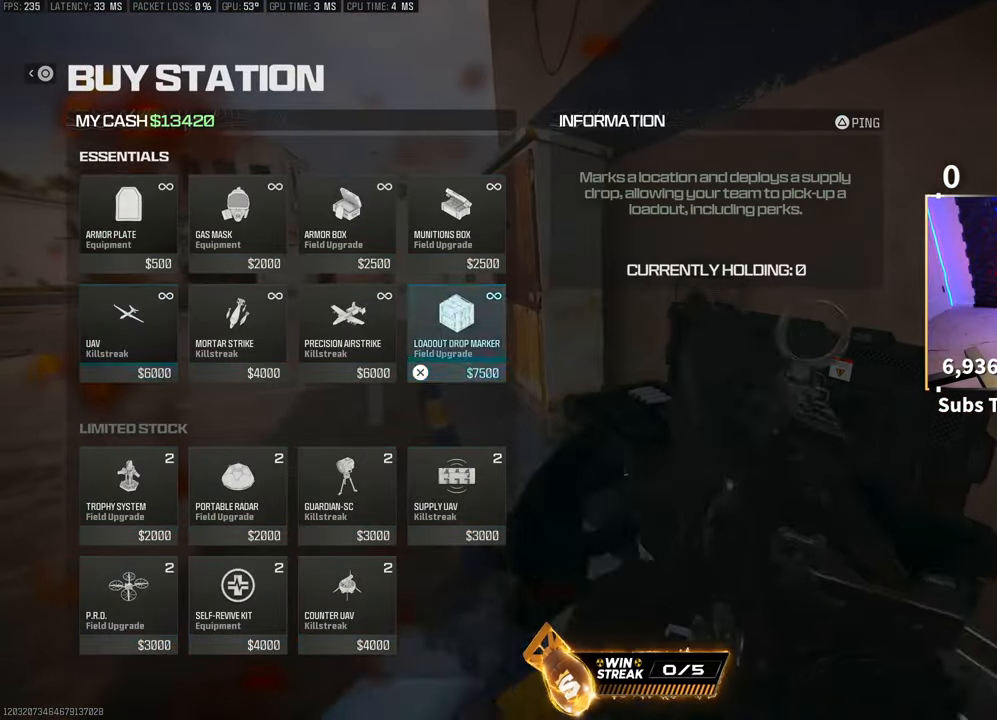
{"buttons": [], "left_stick": "down", "right_stick": "center", "events": [[33, "DPAD_LEFT", "up"], [100, "CROSS", "down"], [200, "CROSS", "up"], [333, "CIRCLE", "down"], [400, "CIRCLE", "up"], [400, "left_stick", "down"], [433, "CIRCLE", "down"], [450, "CIRCLE", "up"]]}